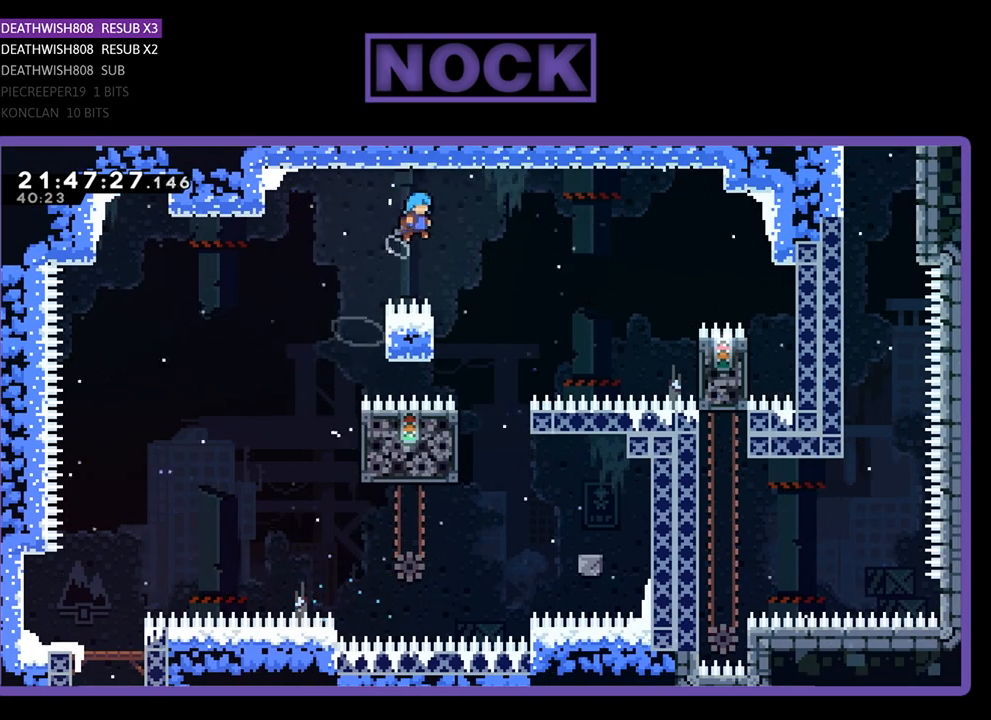
Gameplay with a controller (PlayStation layout); each line is a JSON object with the inputs held at the frame after it. "events" lists button and stick changes between this image and that frame as [ms after this image, input, new state], when the widget could be followed in between.
{"buttons": ["R2"], "left_stick": "center", "right_stick": "center", "events": [[67, "CROSS", "up"], [300, "DPAD_RIGHT", "up"]]}
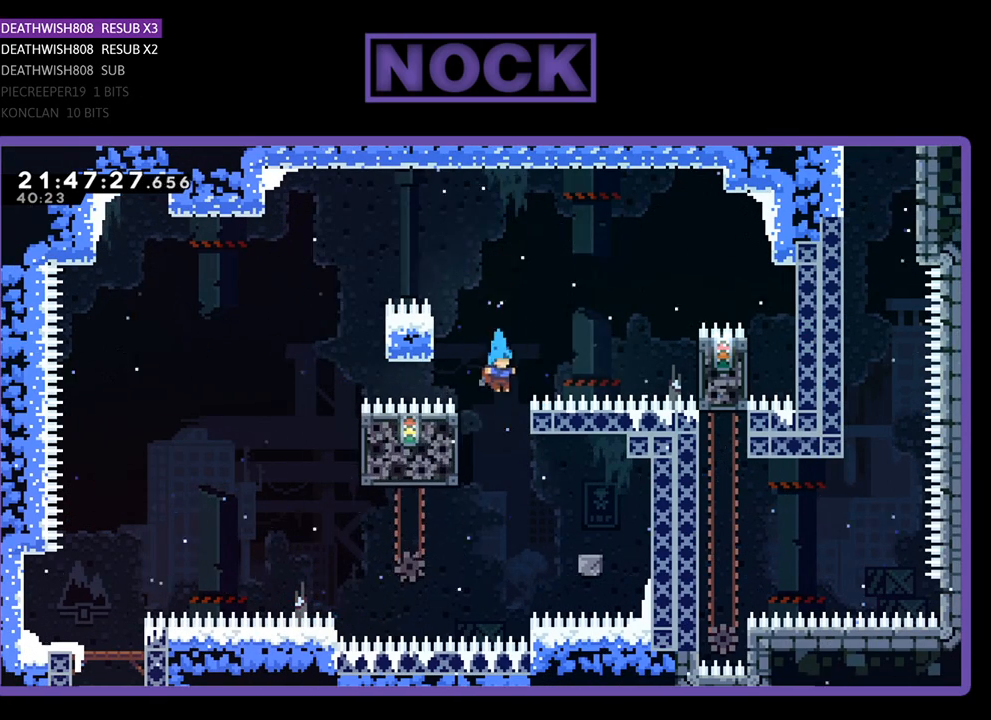
{"buttons": ["R2"], "left_stick": "center", "right_stick": "center", "events": [[67, "DPAD_LEFT", "down"], [433, "DPAD_LEFT", "up"]]}
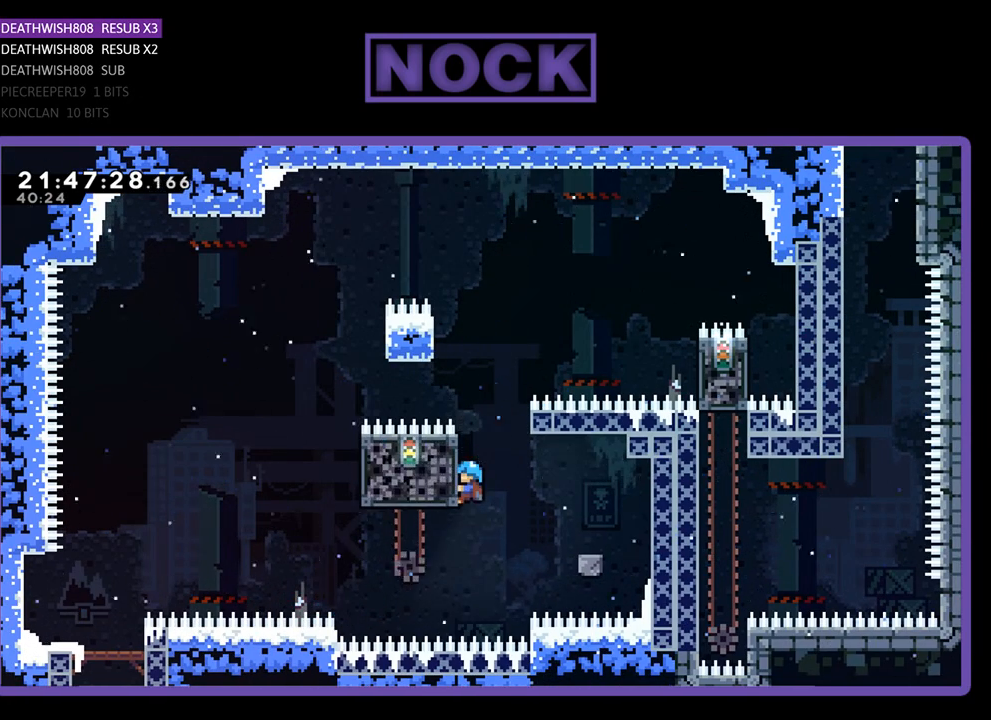
{"buttons": ["CROSS", "R2", "DPAD_RIGHT"], "left_stick": "center", "right_stick": "center", "events": [[100, "DPAD_DOWN", "down"], [133, "DPAD_DOWN", "up"], [367, "DPAD_RIGHT", "down"], [500, "CROSS", "down"]]}
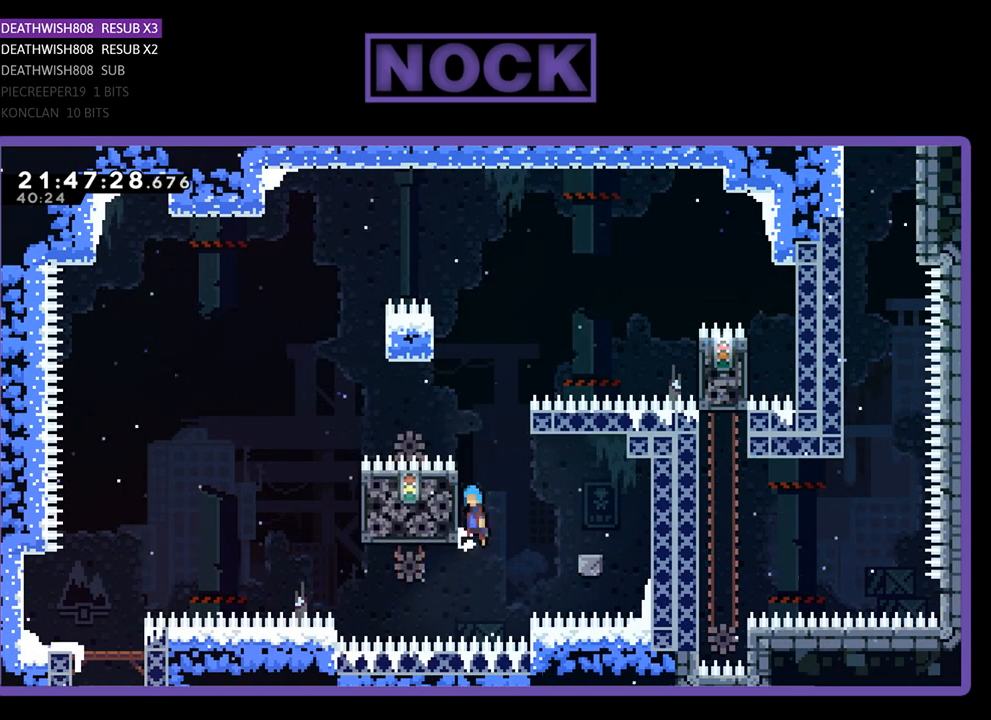
{"buttons": ["R2"], "left_stick": "center", "right_stick": "center", "events": [[100, "CROSS", "up"], [467, "DPAD_RIGHT", "up"]]}
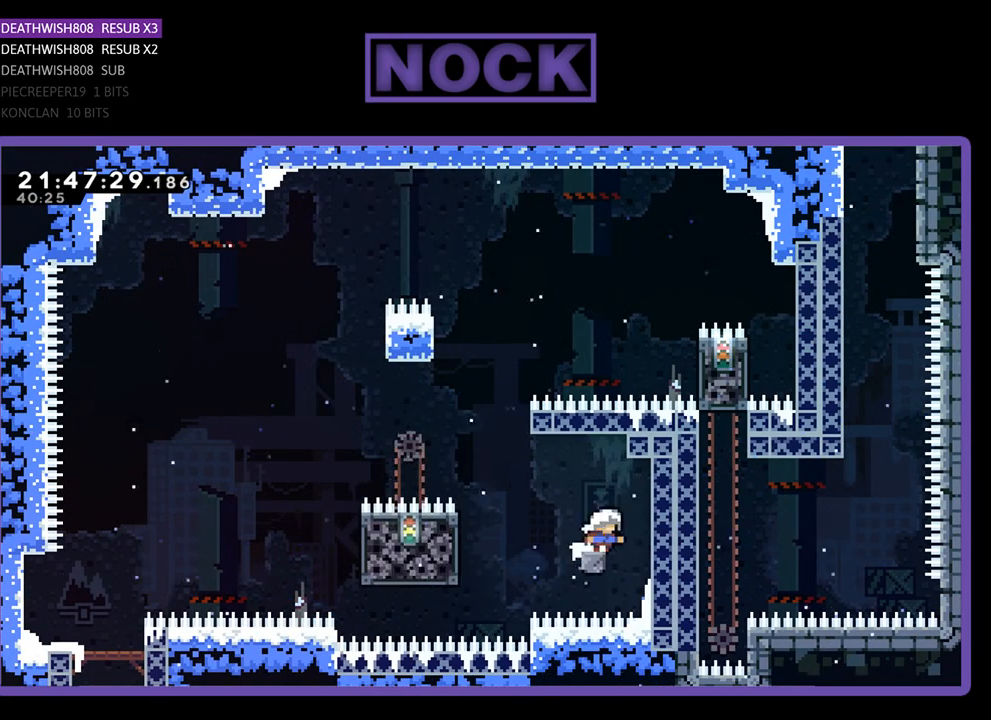
{"buttons": ["R2", "DPAD_LEFT"], "left_stick": "center", "right_stick": "center", "events": [[167, "DPAD_LEFT", "down"], [267, "CROSS", "down"], [400, "CROSS", "up"]]}
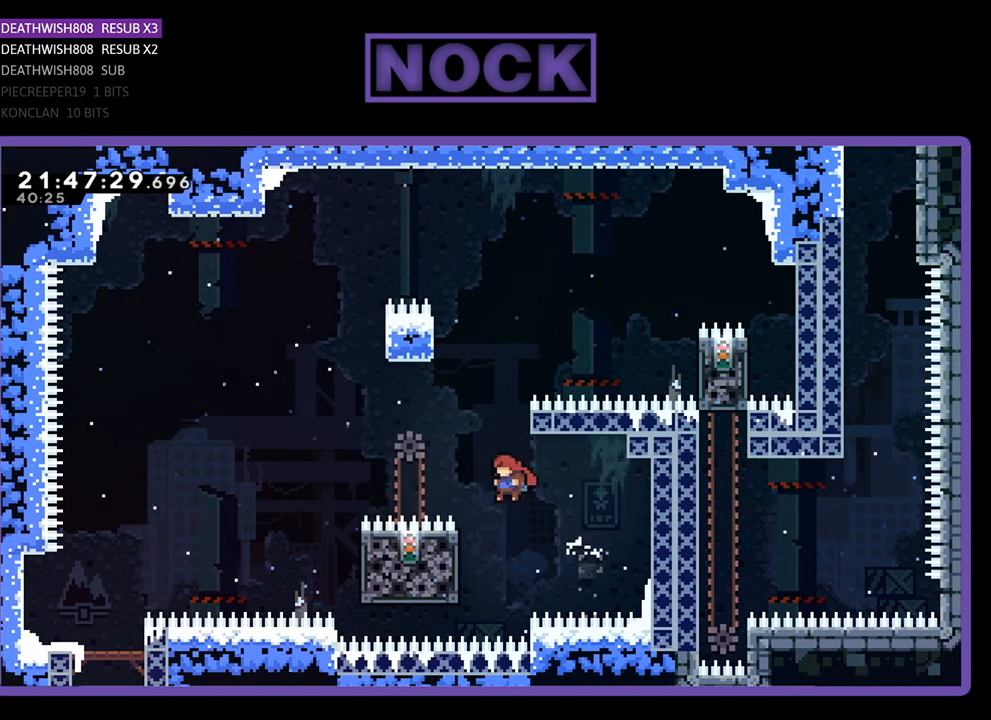
{"buttons": ["R2", "DPAD_UP", "DPAD_LEFT"], "left_stick": "center", "right_stick": "center", "events": [[67, "DPAD_LEFT", "up"], [233, "DPAD_LEFT", "down"], [500, "DPAD_UP", "down"]]}
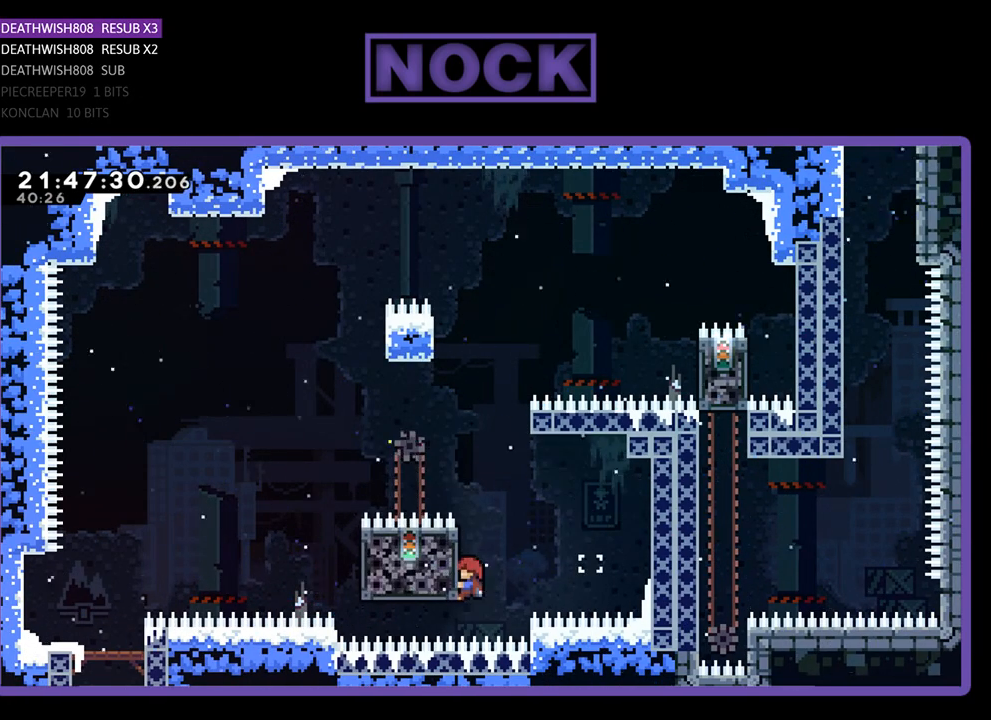
{"buttons": ["CROSS", "R2", "DPAD_RIGHT"], "left_stick": "center", "right_stick": "center", "events": [[67, "DPAD_LEFT", "up"], [267, "DPAD_UP", "up"], [400, "DPAD_RIGHT", "down"], [500, "CROSS", "down"]]}
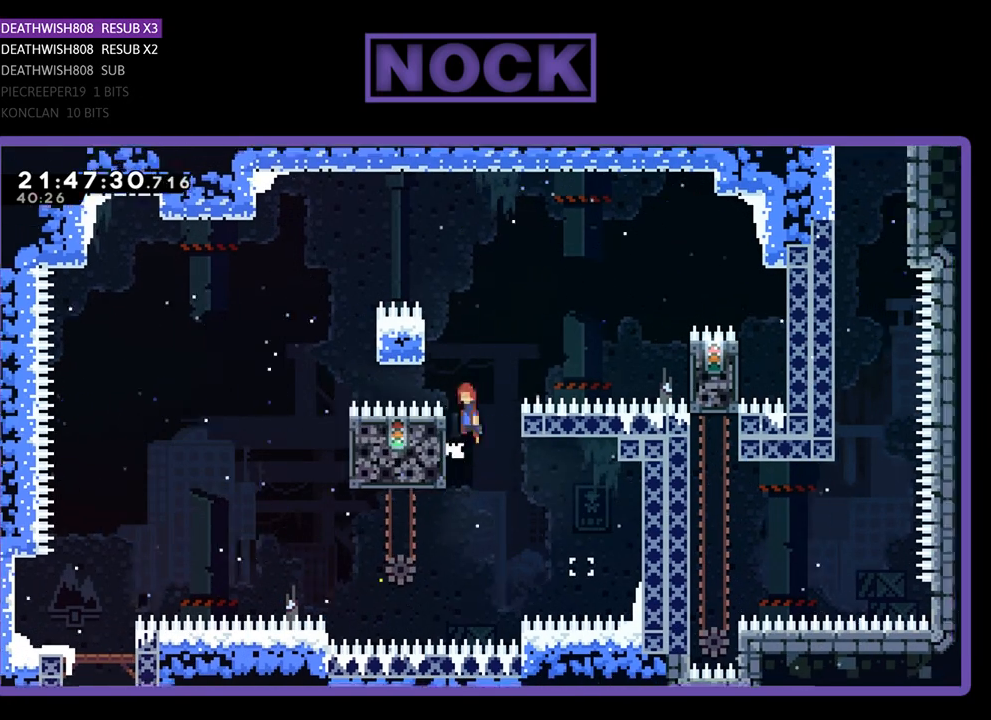
{"buttons": ["R2"], "left_stick": "center", "right_stick": "center", "events": [[333, "CROSS", "up"], [467, "DPAD_RIGHT", "up"]]}
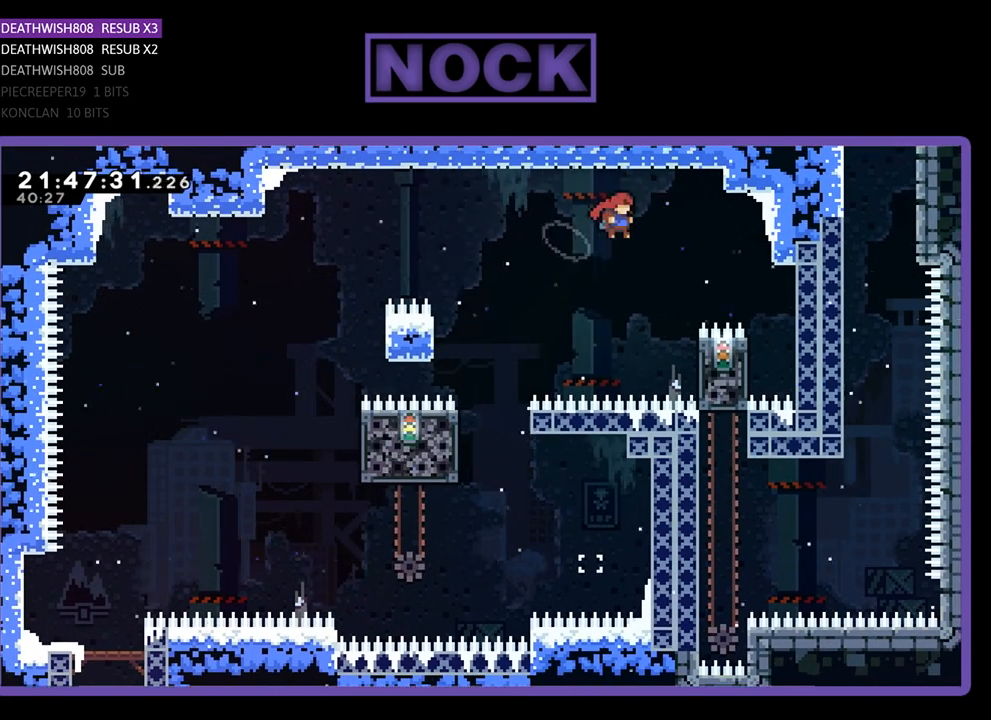
{"buttons": ["R2"], "left_stick": "center", "right_stick": "center", "events": [[33, "DPAD_RIGHT", "down"], [300, "DPAD_RIGHT", "up"], [333, "DPAD_RIGHT", "down"], [467, "DPAD_RIGHT", "up"]]}
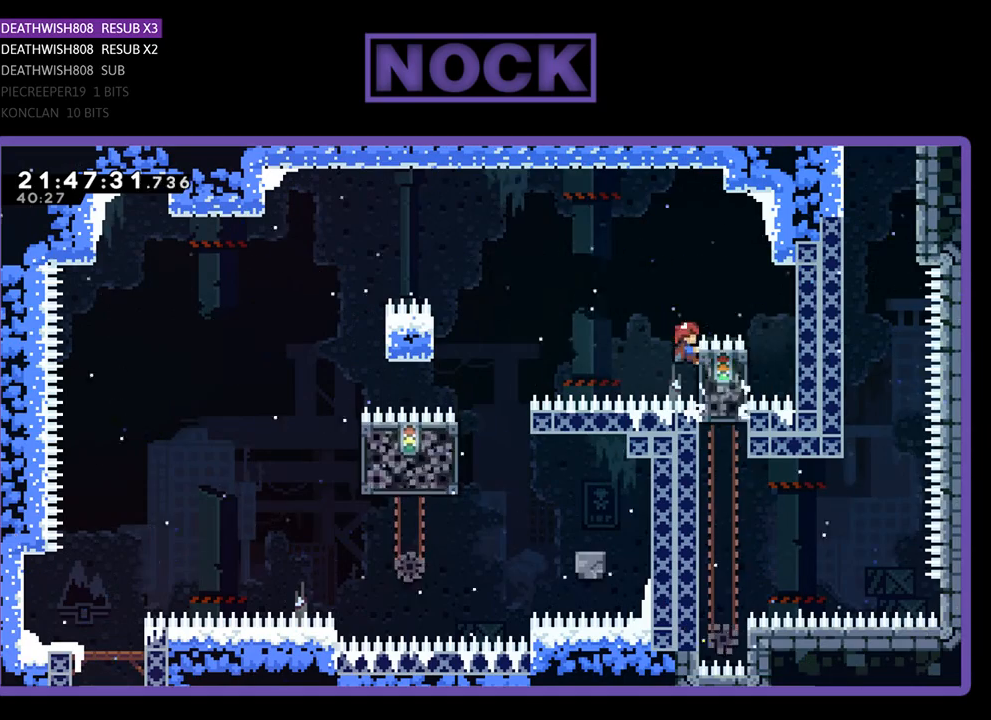
{"buttons": ["R2"], "left_stick": "center", "right_stick": "center", "events": [[100, "CROSS", "down"], [100, "DPAD_UP", "down"], [167, "DPAD_RIGHT", "down"], [233, "CROSS", "up"], [267, "DPAD_RIGHT", "up"], [267, "DPAD_UP", "up"]]}
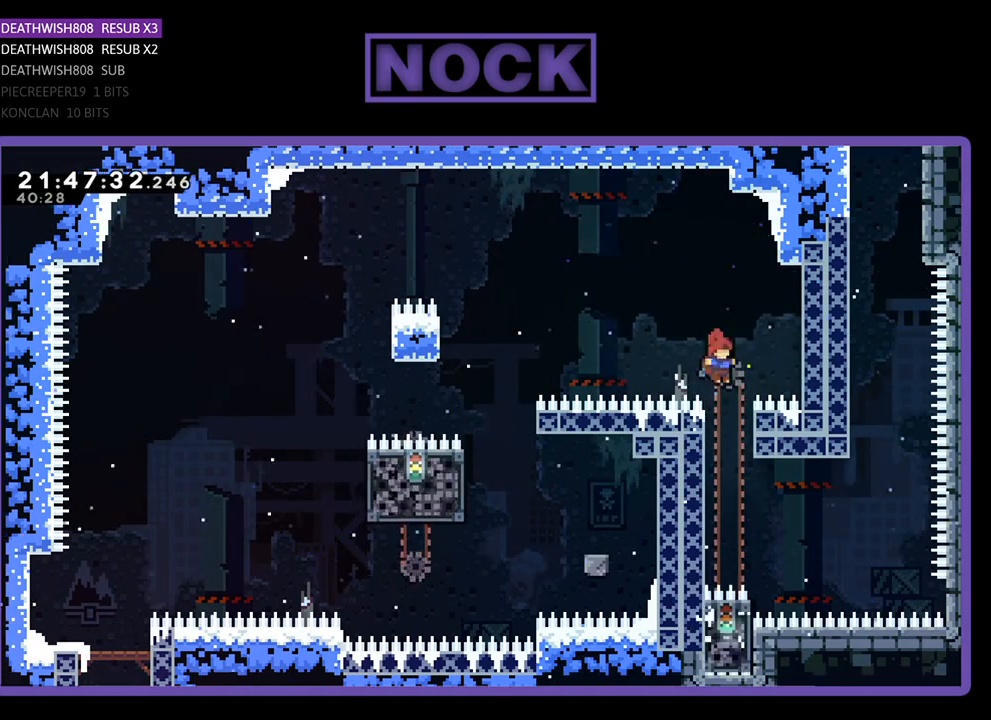
{"buttons": ["CROSS", "R2", "DPAD_UP", "DPAD_RIGHT"], "left_stick": "center", "right_stick": "center", "events": [[267, "DPAD_RIGHT", "down"], [367, "CROSS", "down"], [367, "DPAD_UP", "down"]]}
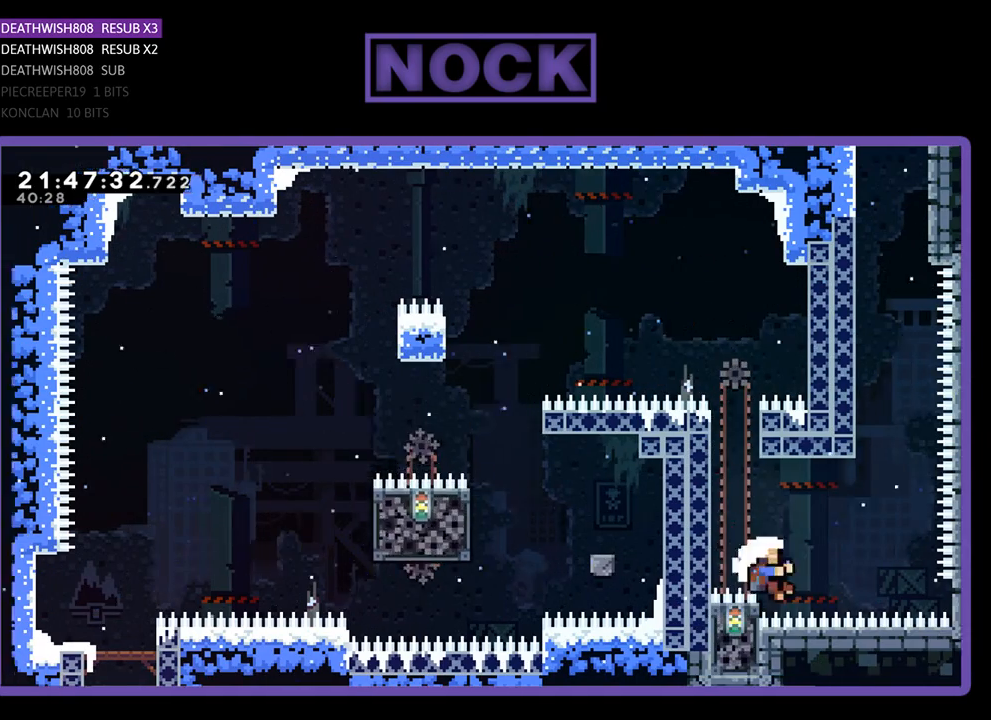
{"buttons": [], "left_stick": "center", "right_stick": "center", "events": [[167, "CROSS", "up"], [200, "DPAD_RIGHT", "up"], [267, "SQUARE", "down"], [433, "DPAD_UP", "up"], [467, "R2", "up"], [467, "SQUARE", "up"]]}
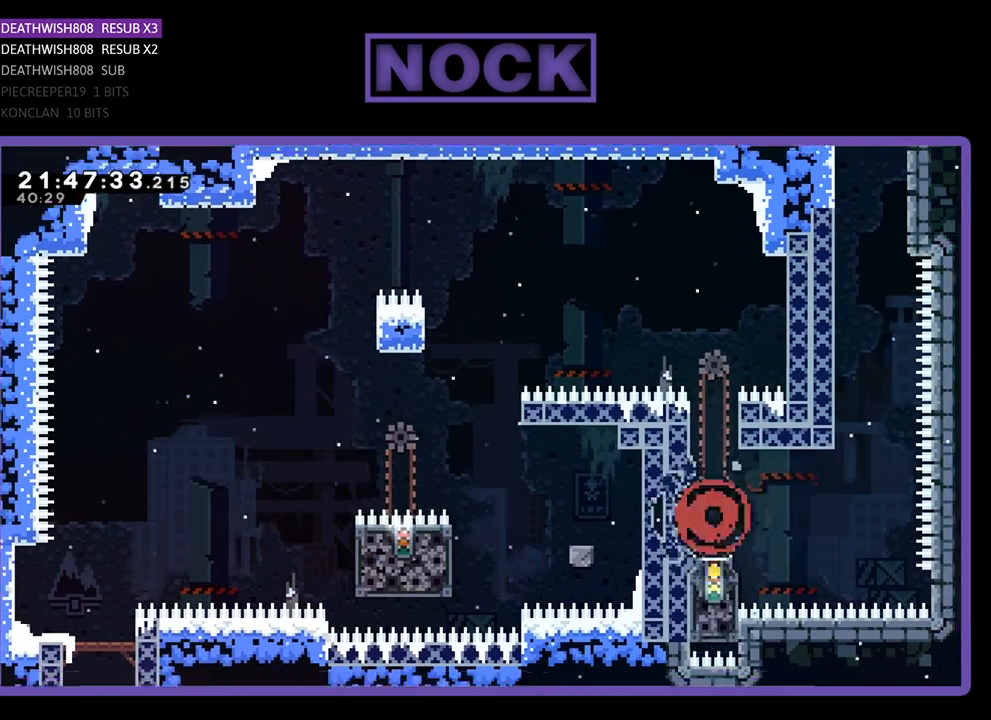
{"buttons": [], "left_stick": "center", "right_stick": "center", "events": []}
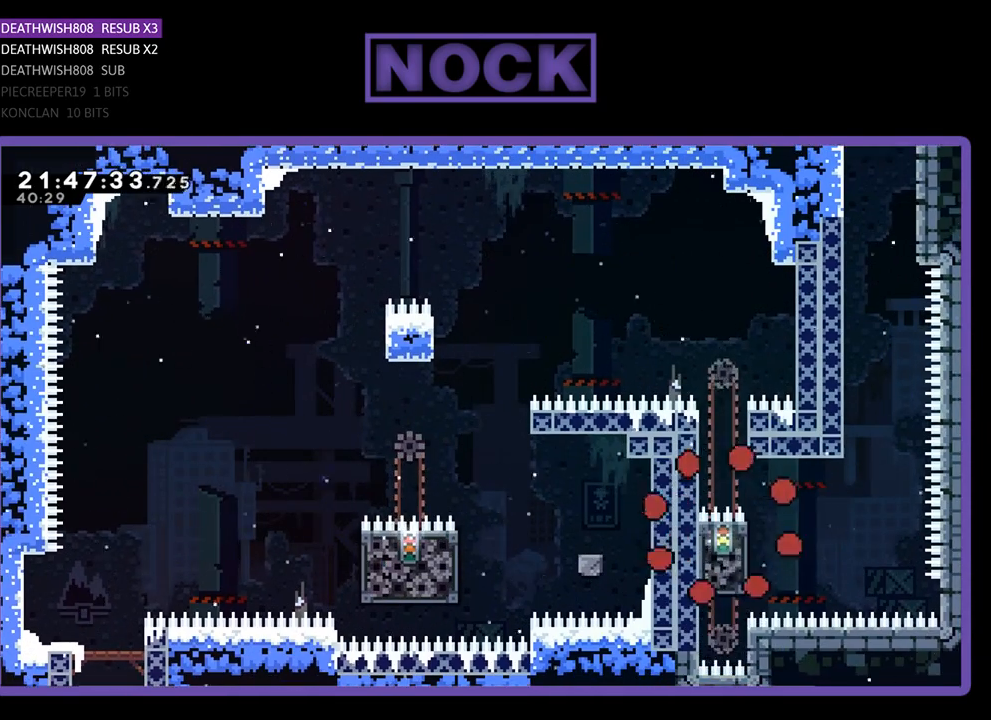
{"buttons": [], "left_stick": "center", "right_stick": "center", "events": []}
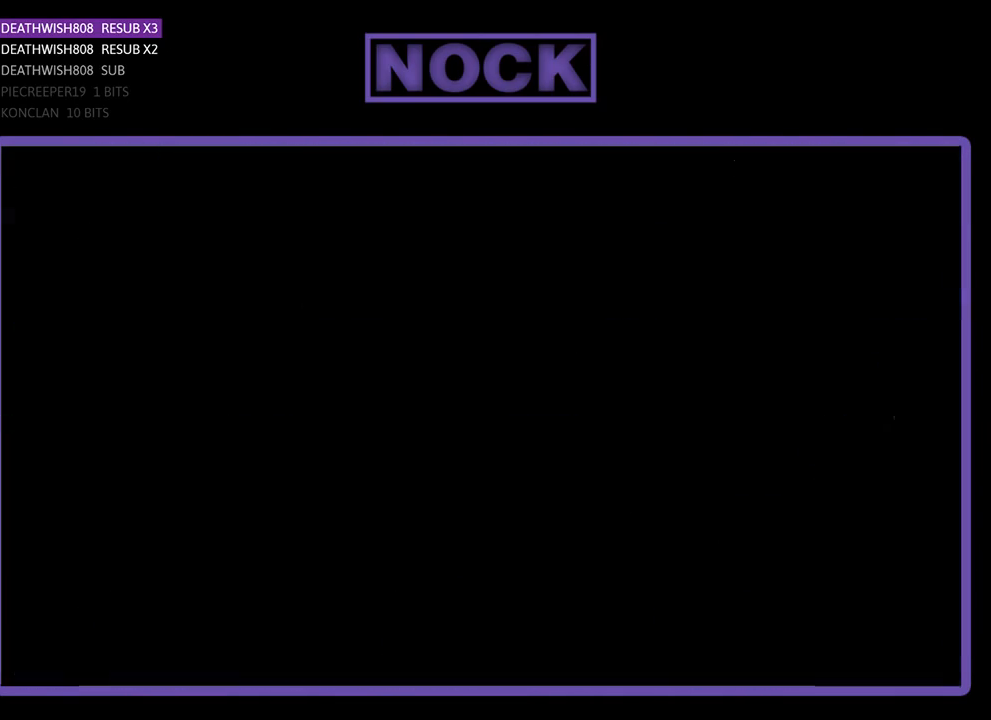
{"buttons": [], "left_stick": "center", "right_stick": "center", "events": []}
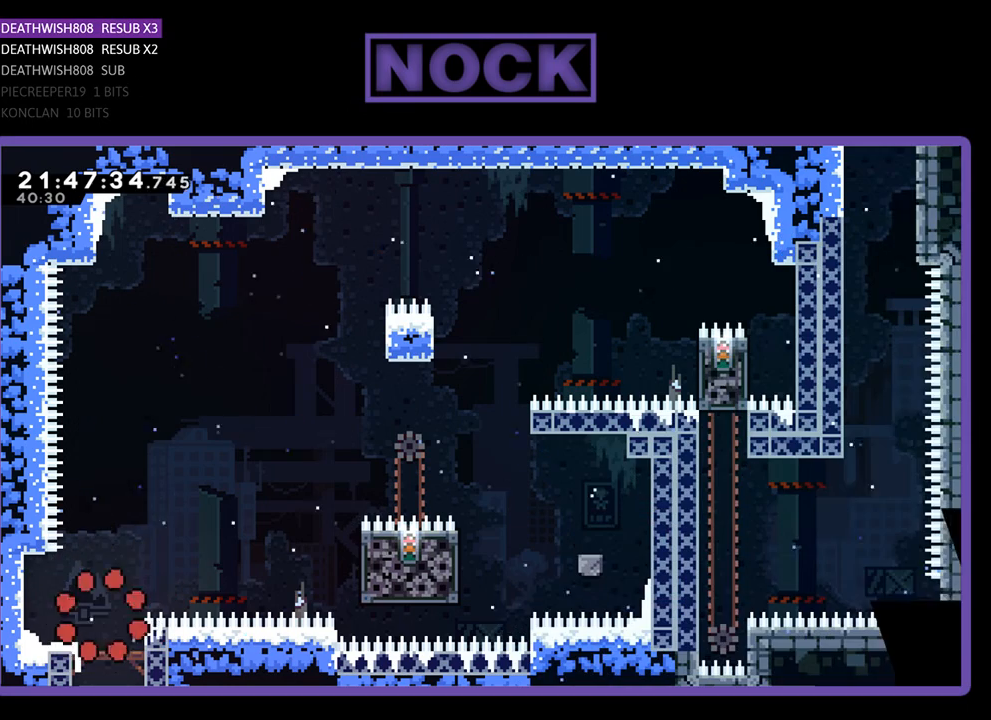
{"buttons": ["R2", "DPAD_RIGHT"], "left_stick": "center", "right_stick": "center", "events": [[467, "DPAD_RIGHT", "down"], [467, "R2", "down"]]}
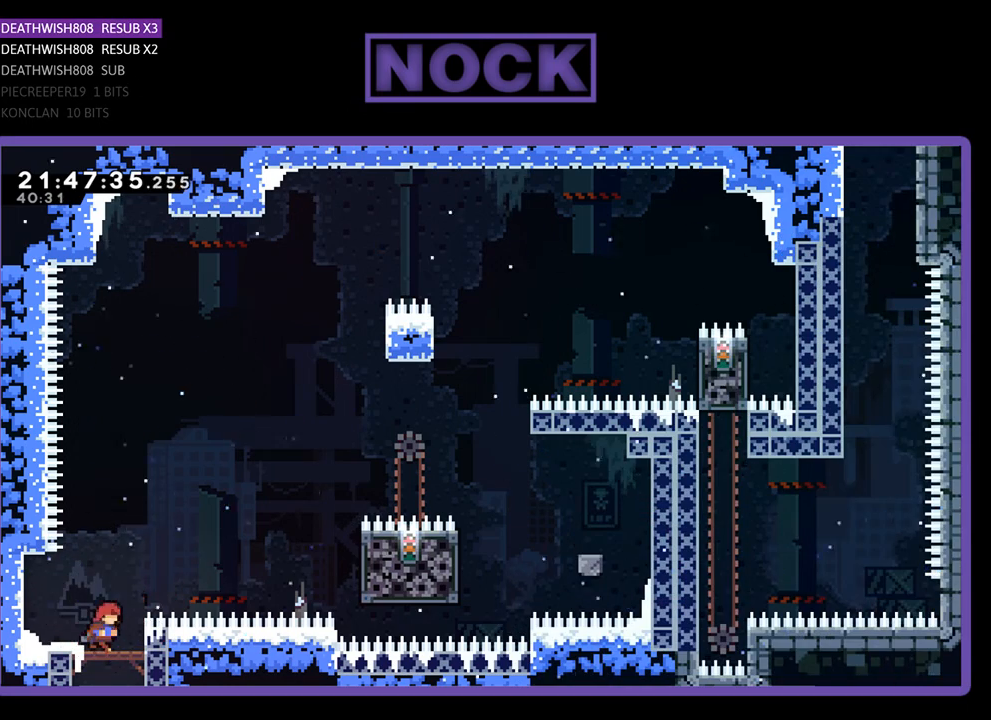
{"buttons": ["SQUARE", "R2", "DPAD_RIGHT"], "left_stick": "center", "right_stick": "center", "events": [[100, "CROSS", "down"], [300, "CROSS", "up"], [500, "SQUARE", "down"]]}
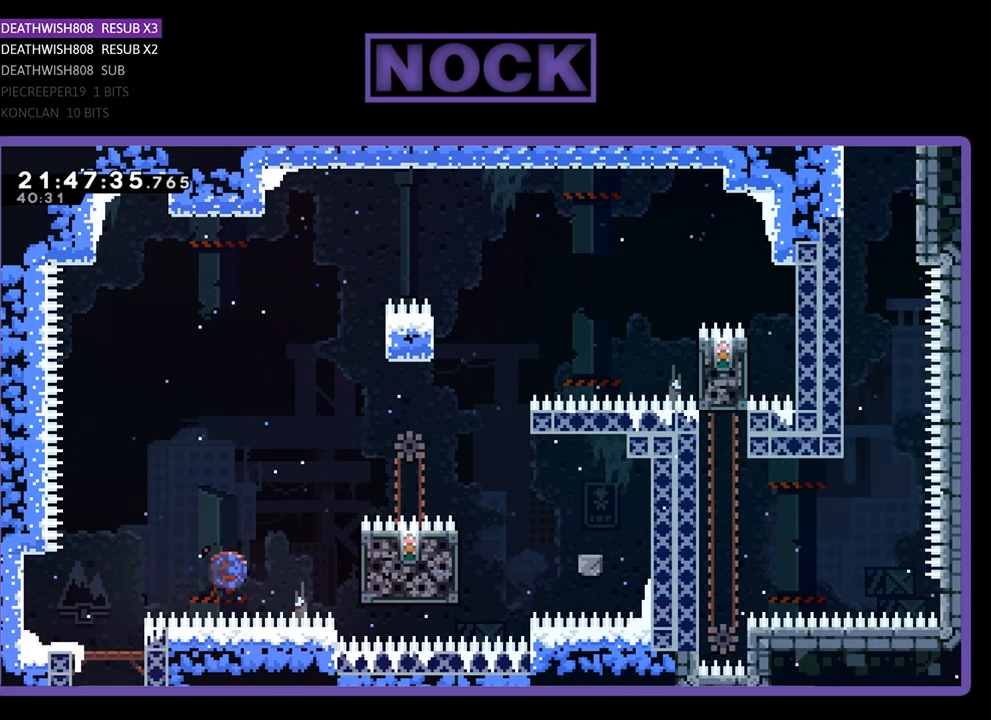
{"buttons": ["R2", "DPAD_UP"], "left_stick": "center", "right_stick": "center", "events": [[233, "SQUARE", "up"], [333, "DPAD_RIGHT", "up"], [500, "DPAD_UP", "down"]]}
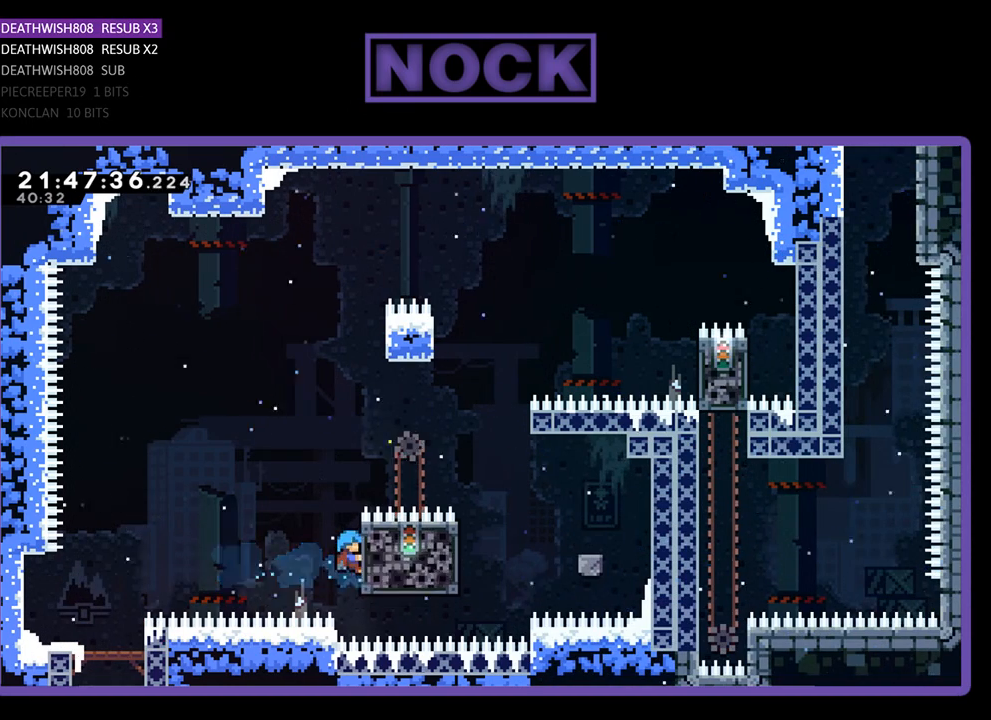
{"buttons": ["CROSS", "R2", "DPAD_UP"], "left_stick": "center", "right_stick": "center", "events": [[333, "CROSS", "down"]]}
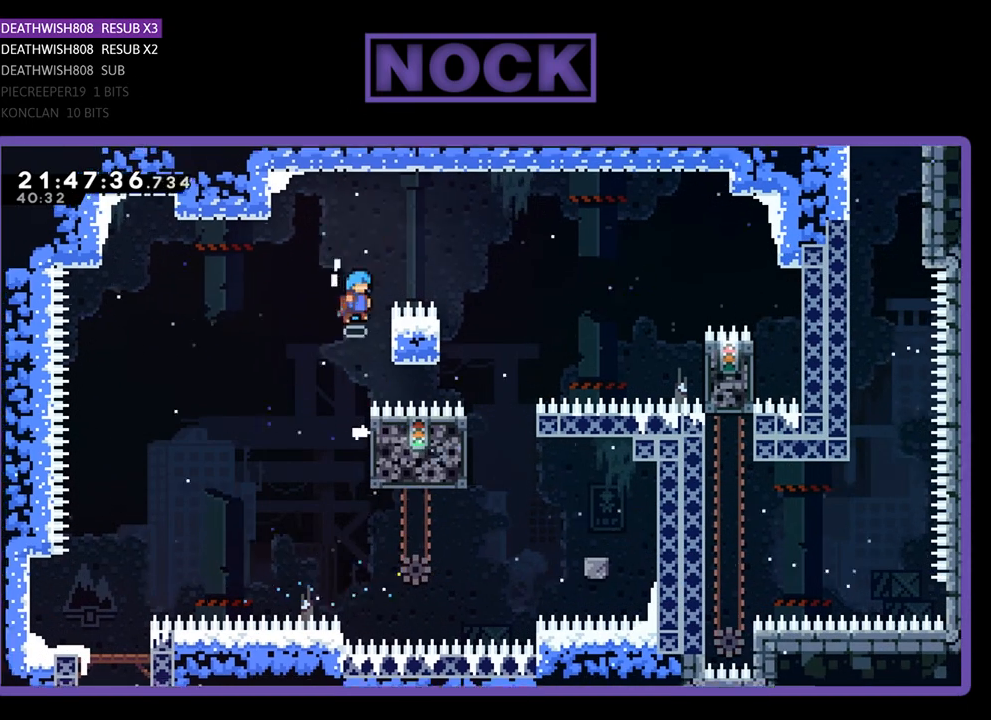
{"buttons": ["R2"], "left_stick": "center", "right_stick": "center", "events": [[33, "DPAD_RIGHT", "down"], [133, "DPAD_UP", "up"], [200, "CROSS", "up"], [500, "DPAD_RIGHT", "up"]]}
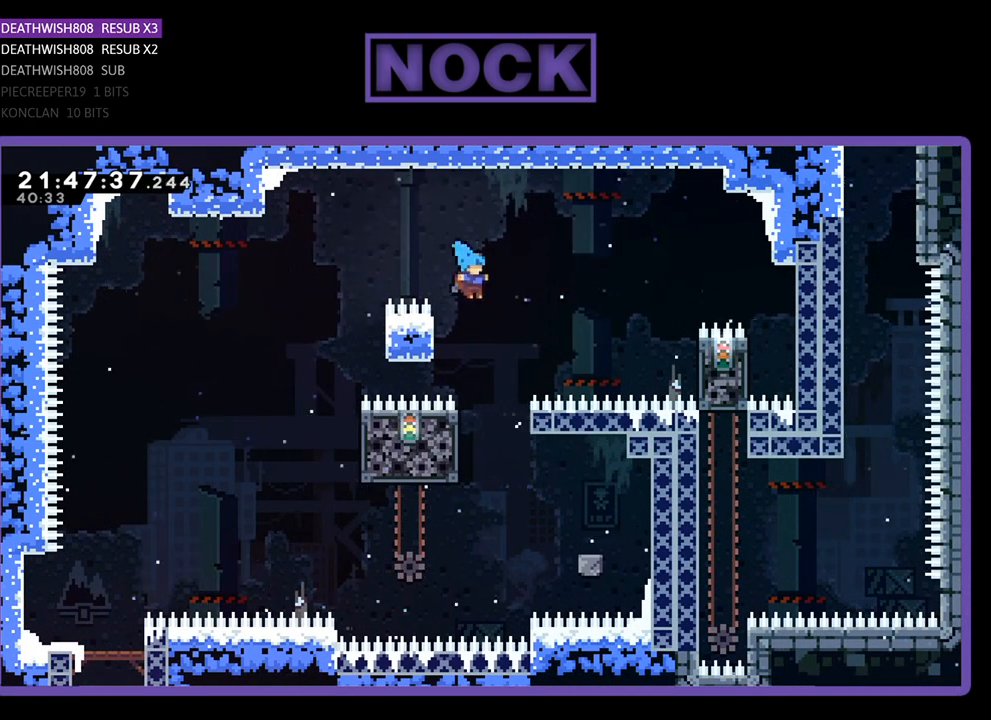
{"buttons": ["R2", "DPAD_LEFT"], "left_stick": "center", "right_stick": "center", "events": [[300, "DPAD_LEFT", "down"]]}
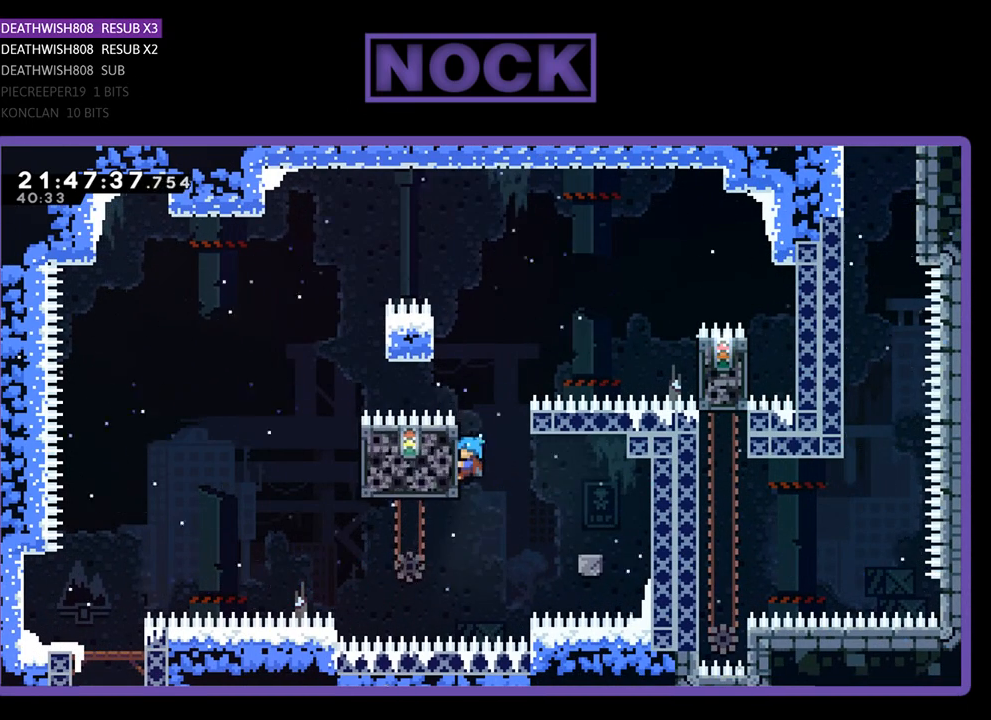
{"buttons": ["R2", "DPAD_RIGHT"], "left_stick": "center", "right_stick": "center", "events": [[67, "DPAD_LEFT", "up"], [200, "DPAD_DOWN", "down"], [300, "DPAD_DOWN", "up"], [500, "DPAD_RIGHT", "down"]]}
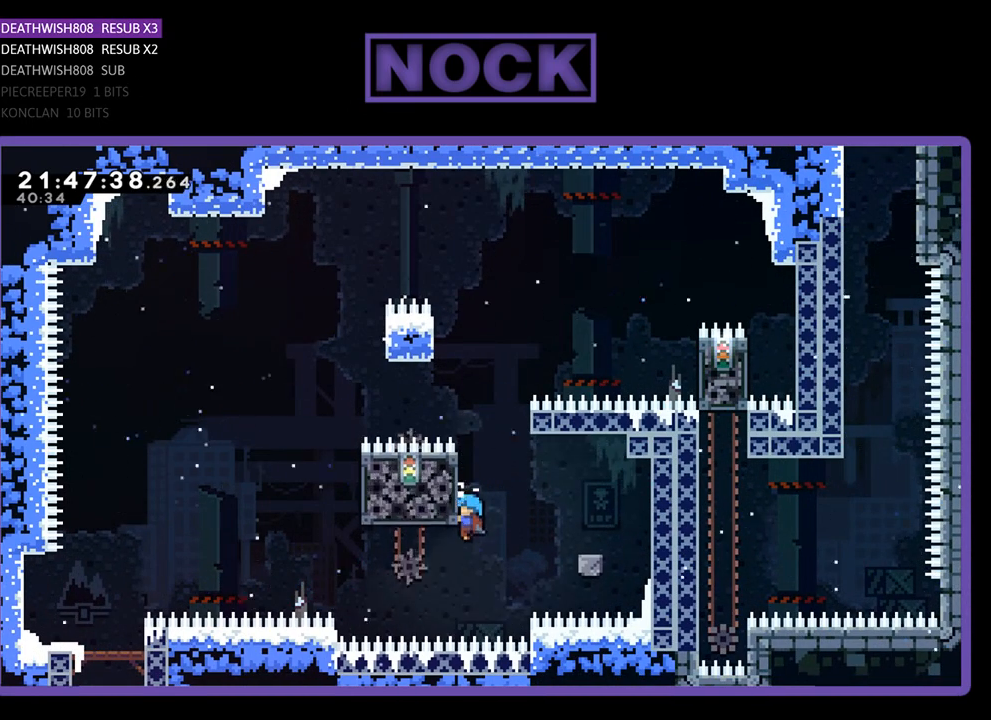
{"buttons": ["R2"], "left_stick": "center", "right_stick": "center", "events": [[67, "CROSS", "down"], [200, "CROSS", "up"], [400, "DPAD_RIGHT", "up"]]}
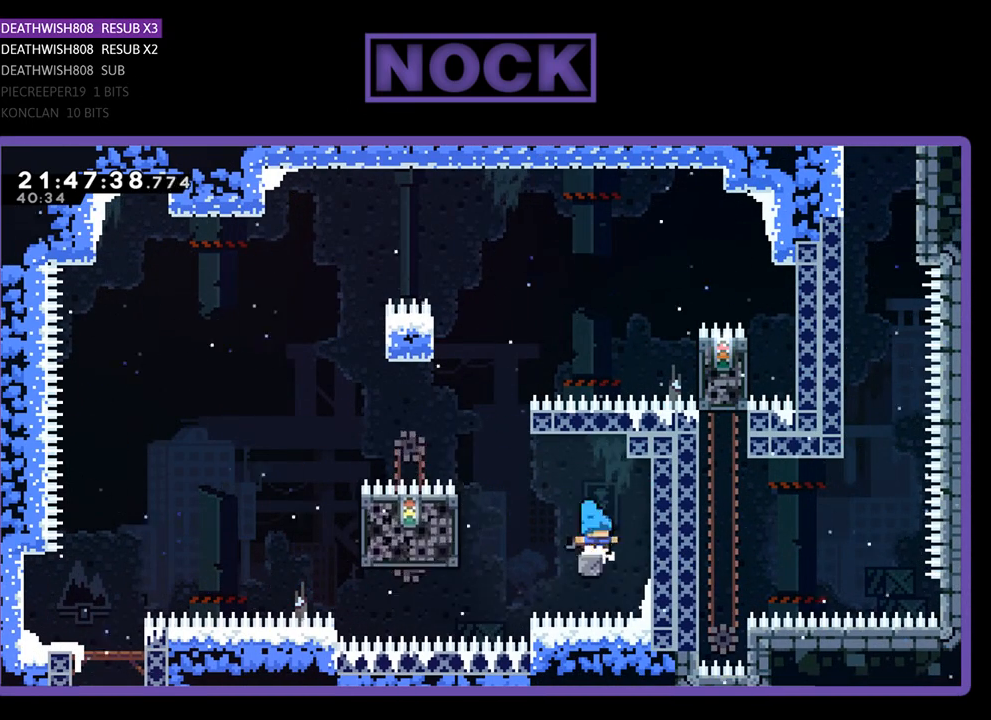
{"buttons": ["R2"], "left_stick": "center", "right_stick": "center", "events": [[100, "DPAD_LEFT", "down"], [167, "CROSS", "down"], [300, "CROSS", "up"], [467, "DPAD_LEFT", "up"]]}
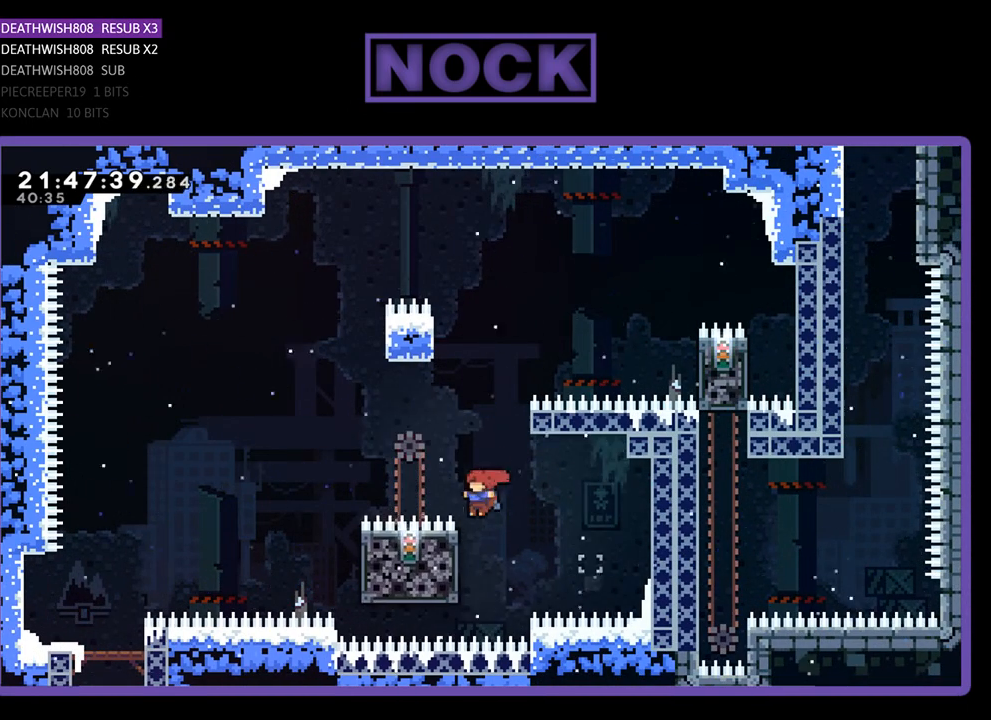
{"buttons": ["R2"], "left_stick": "center", "right_stick": "center", "events": [[267, "DPAD_LEFT", "down"], [433, "DPAD_LEFT", "up"]]}
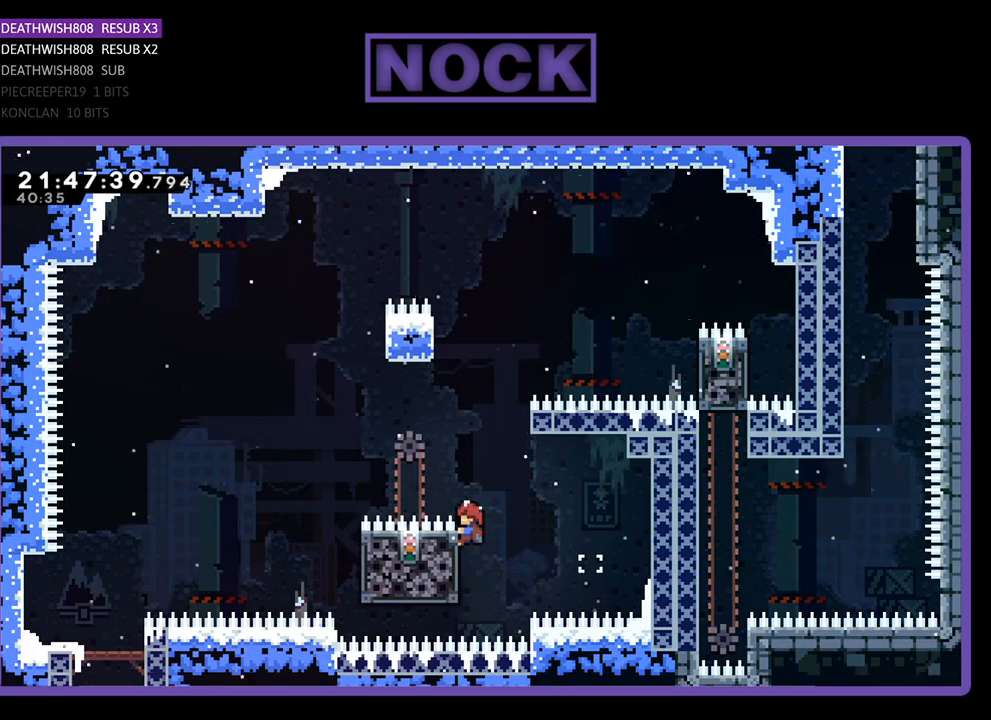
{"buttons": ["R2", "DPAD_RIGHT"], "left_stick": "center", "right_stick": "center", "events": [[433, "DPAD_RIGHT", "down"]]}
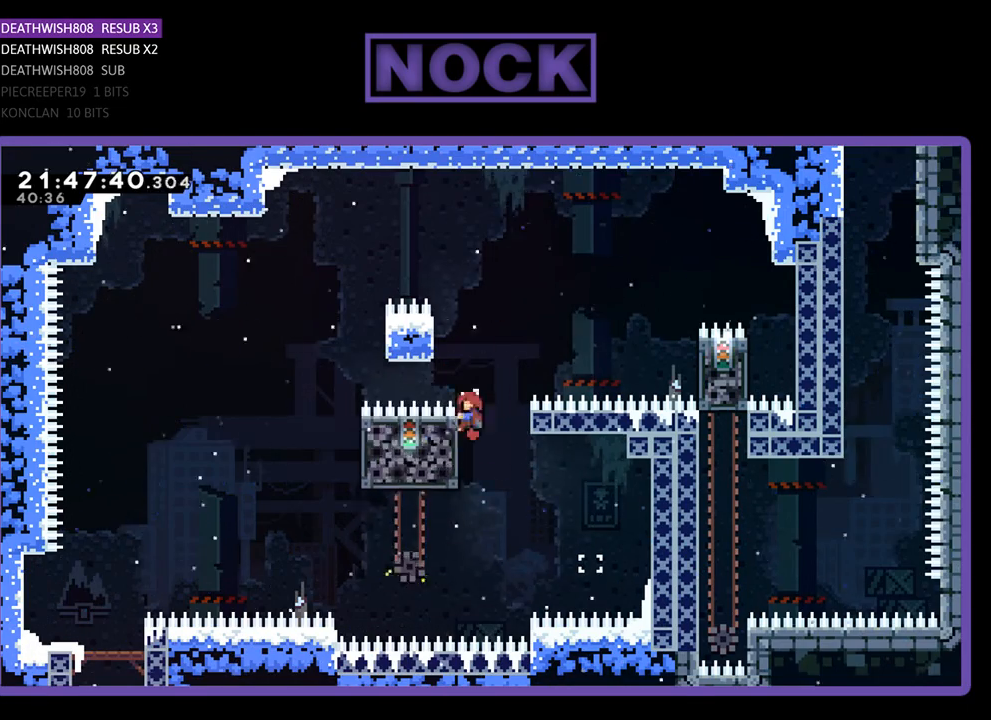
{"buttons": ["R2"], "left_stick": "center", "right_stick": "center", "events": [[67, "CROSS", "down"], [300, "CROSS", "up"], [467, "DPAD_RIGHT", "up"]]}
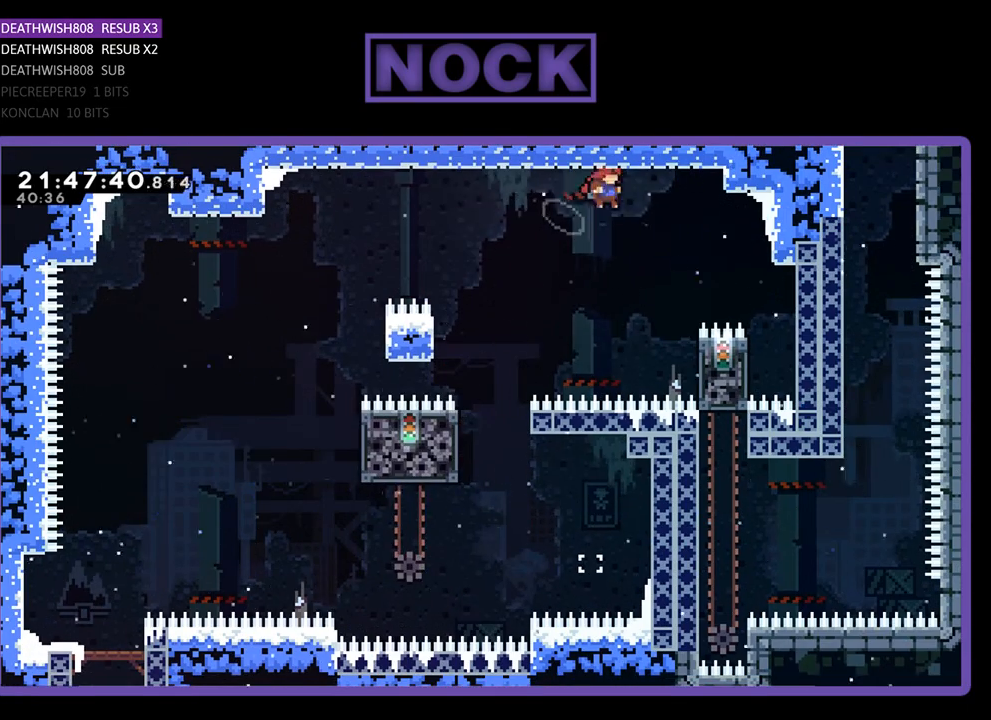
{"buttons": ["R2", "DPAD_RIGHT"], "left_stick": "center", "right_stick": "center", "events": [[33, "DPAD_RIGHT", "down"], [267, "DPAD_RIGHT", "up"], [367, "DPAD_RIGHT", "down"]]}
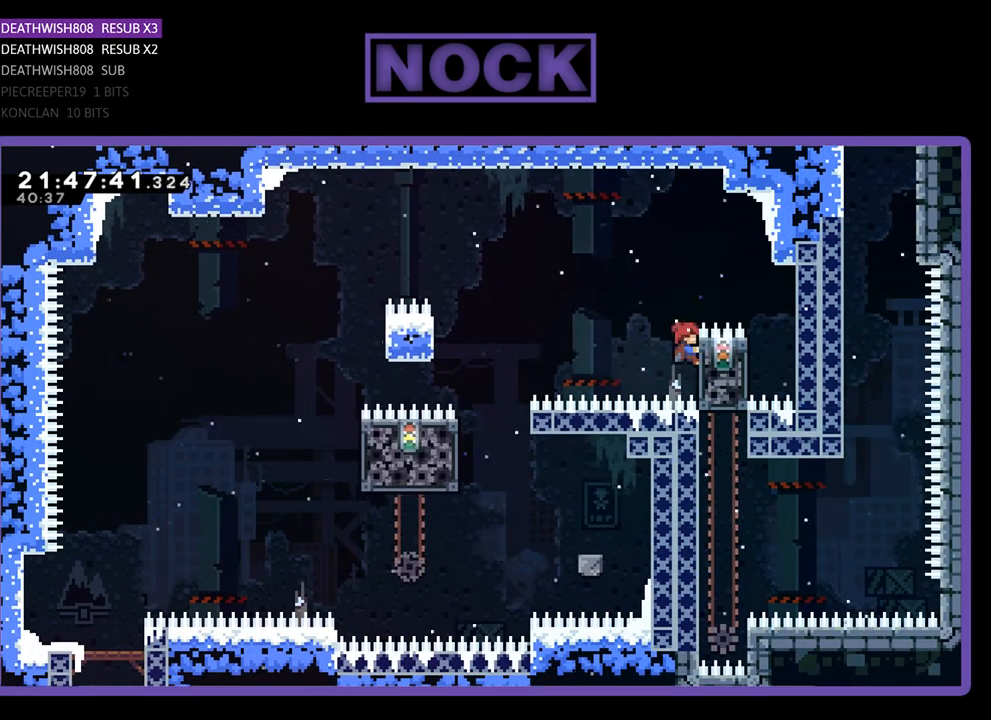
{"buttons": ["R2", "DPAD_RIGHT"], "left_stick": "center", "right_stick": "center", "events": [[33, "DPAD_RIGHT", "up"], [133, "CROSS", "down"], [133, "DPAD_UP", "down"], [167, "DPAD_RIGHT", "down"], [267, "DPAD_UP", "up"], [300, "CROSS", "up"], [300, "DPAD_RIGHT", "up"], [433, "DPAD_RIGHT", "down"]]}
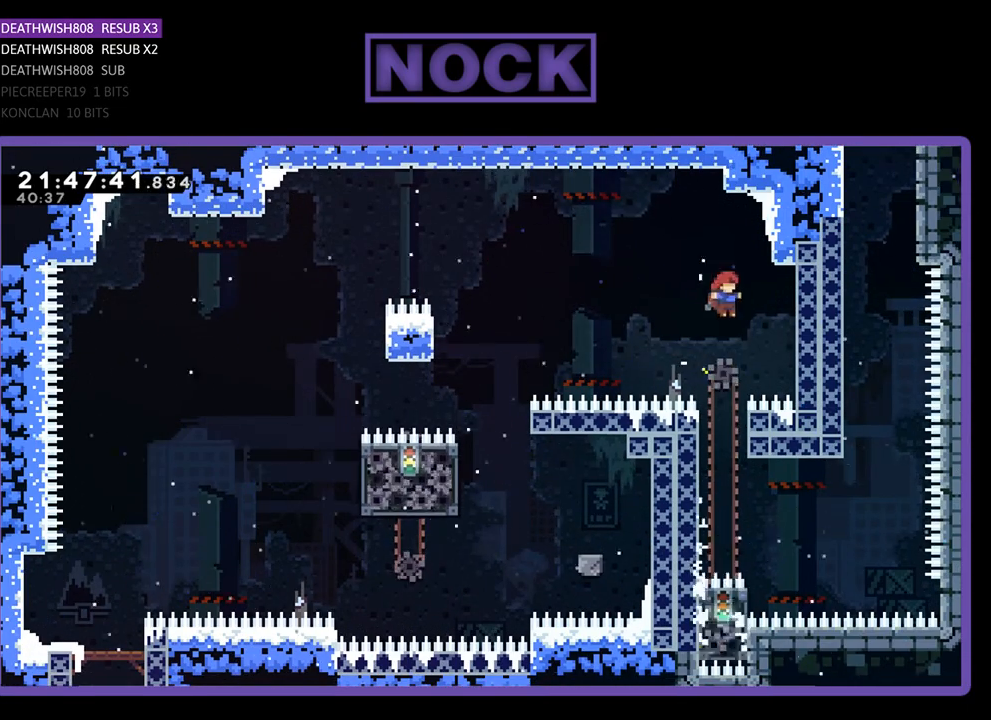
{"buttons": ["R2"], "left_stick": "center", "right_stick": "center", "events": [[33, "DPAD_RIGHT", "up"], [267, "DPAD_LEFT", "down"], [367, "DPAD_LEFT", "up"]]}